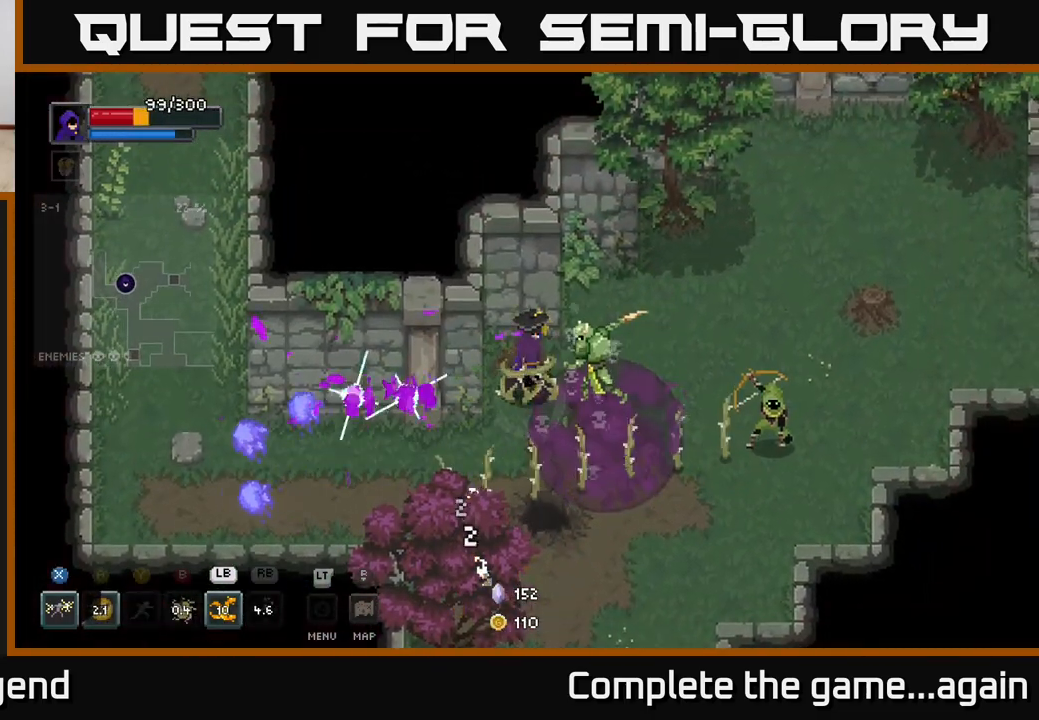
Gameplay with a controller (Xbox layout); each line is a JSON object with the inputs held at the frame after it. "events" lists button and stick changes between this image and that frame as [ms after this image, input, new state], when the widget could be followed in between.
{"buttons": ["A"], "left_stick": "down", "right_stick": "center", "events": [[50, "A", "up"], [50, "left_stick", "down-right"], [100, "A", "down"], [217, "A", "up"], [267, "A", "down"], [367, "A", "up"], [417, "A", "down"], [417, "left_stick", "down-left"], [500, "left_stick", "down"]]}
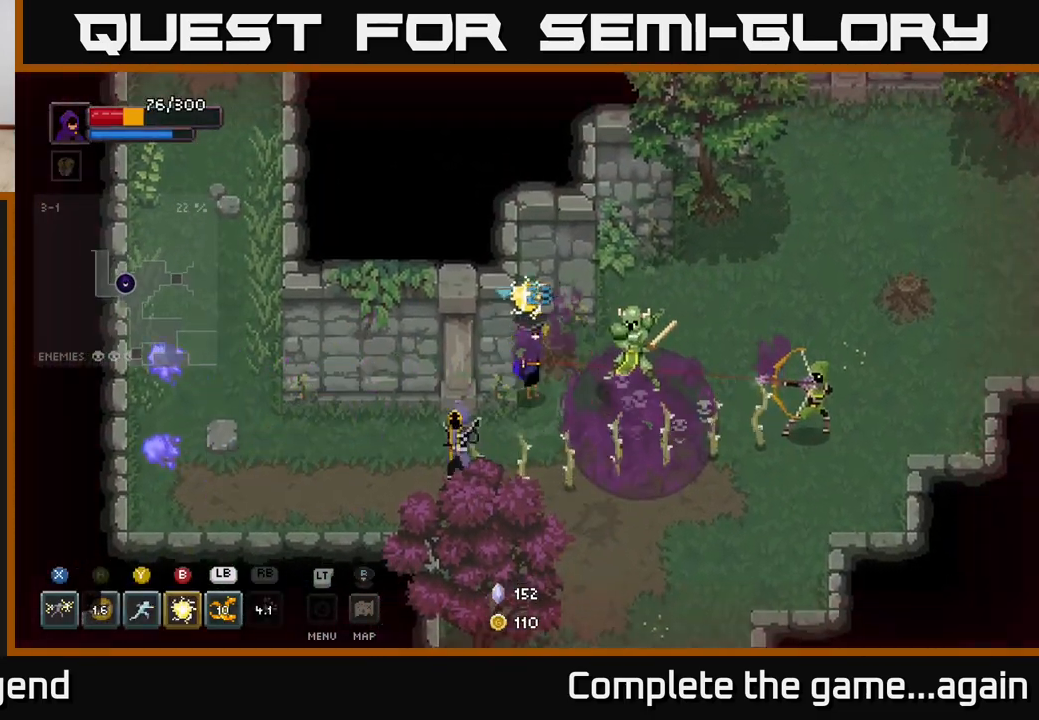
{"buttons": ["A", "X"], "left_stick": "down-right", "right_stick": "center", "events": [[17, "A", "up"], [17, "left_stick", "down-right"], [100, "A", "down"], [183, "left_stick", "right"], [200, "A", "up"], [250, "A", "down"], [317, "X", "down"], [350, "left_stick", "down-right"], [400, "A", "up"], [483, "A", "down"]]}
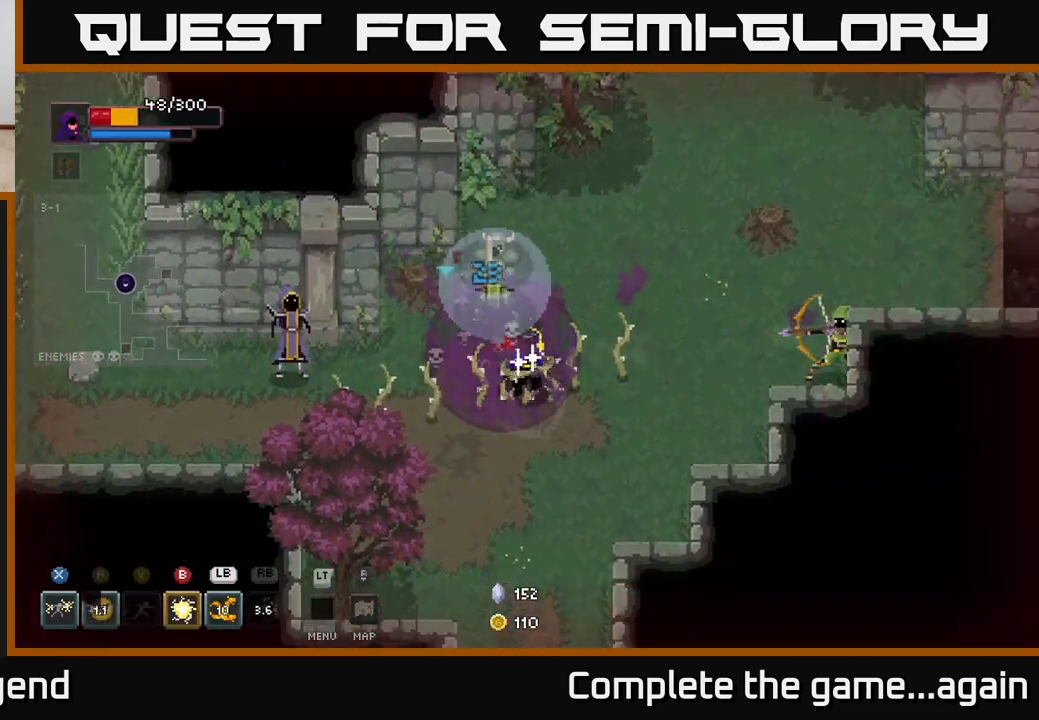
{"buttons": ["A"], "left_stick": "left", "right_stick": "center", "events": [[17, "X", "up"], [133, "A", "up"], [133, "X", "down"], [183, "A", "down"], [233, "X", "up"], [250, "left_stick", "down-left"], [300, "X", "down"], [317, "A", "up"], [383, "left_stick", "down-right"], [400, "A", "down"], [433, "X", "up"], [483, "left_stick", "left"]]}
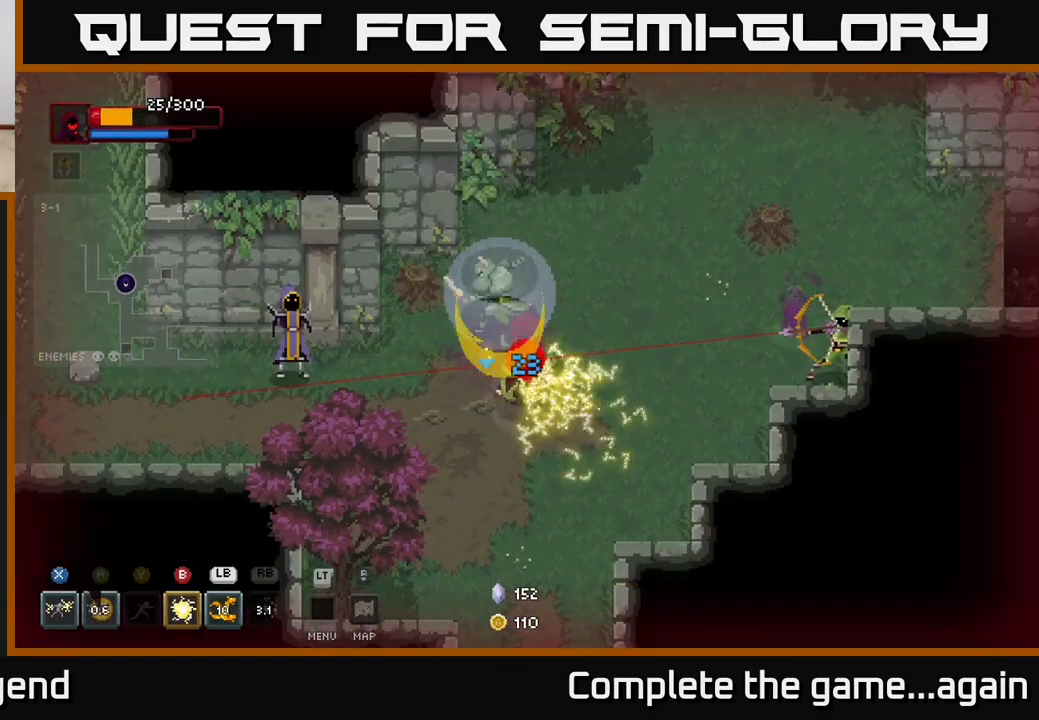
{"buttons": ["A"], "left_stick": "up-right", "right_stick": "center", "events": [[17, "X", "down"], [33, "A", "up"], [117, "A", "down"], [117, "X", "up"], [117, "left_stick", "down-right"], [183, "X", "down"], [233, "left_stick", "up-left"], [250, "A", "up"], [250, "X", "up"], [317, "A", "down"], [317, "X", "down"], [350, "left_stick", "down-right"], [400, "X", "up"], [433, "A", "up"], [450, "left_stick", "up-right"], [500, "A", "down"]]}
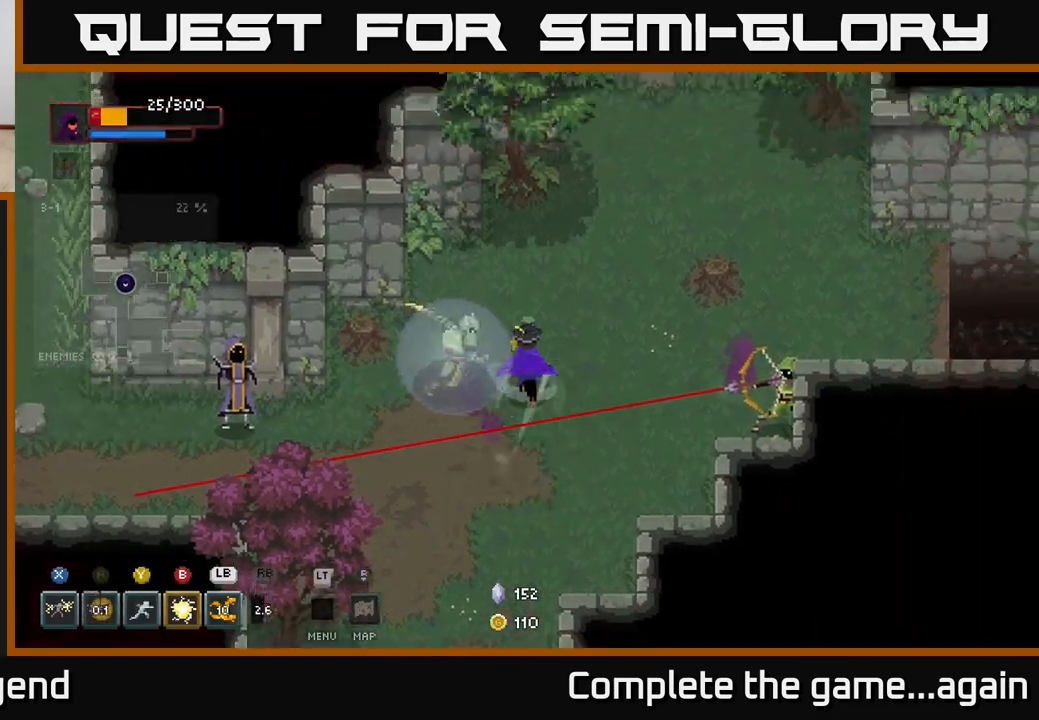
{"buttons": [], "left_stick": "right", "right_stick": "center", "events": [[17, "X", "down"], [67, "X", "up"], [100, "A", "up"], [117, "left_stick", "right"], [183, "A", "down"], [200, "X", "down"], [250, "X", "up"], [317, "A", "up"]]}
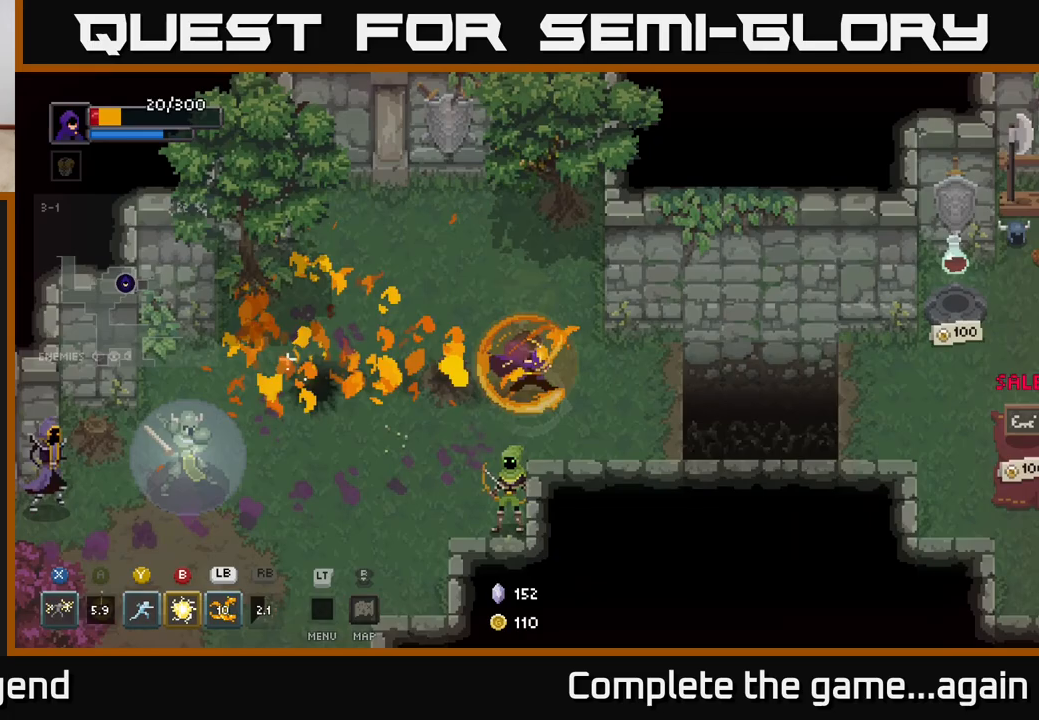
{"buttons": ["X"], "left_stick": "down-left", "right_stick": "center", "events": [[83, "left_stick", "down-right"], [200, "left_stick", "down-left"], [250, "X", "down"]]}
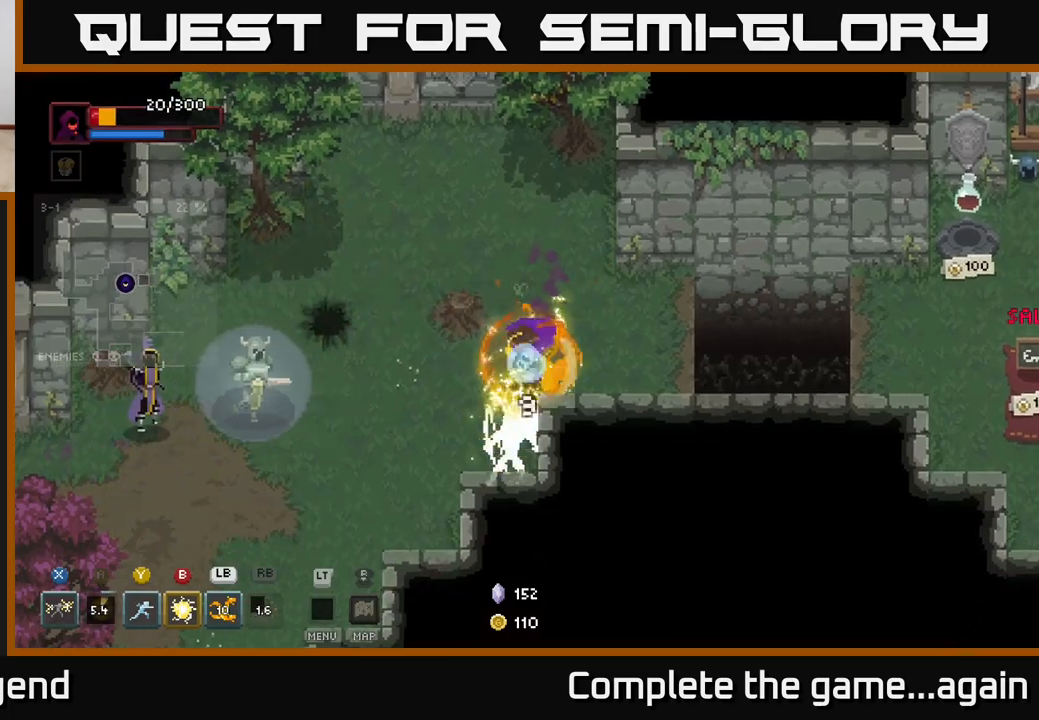
{"buttons": ["A"], "left_stick": "down-left", "right_stick": "center", "events": [[250, "X", "up"], [467, "A", "down"]]}
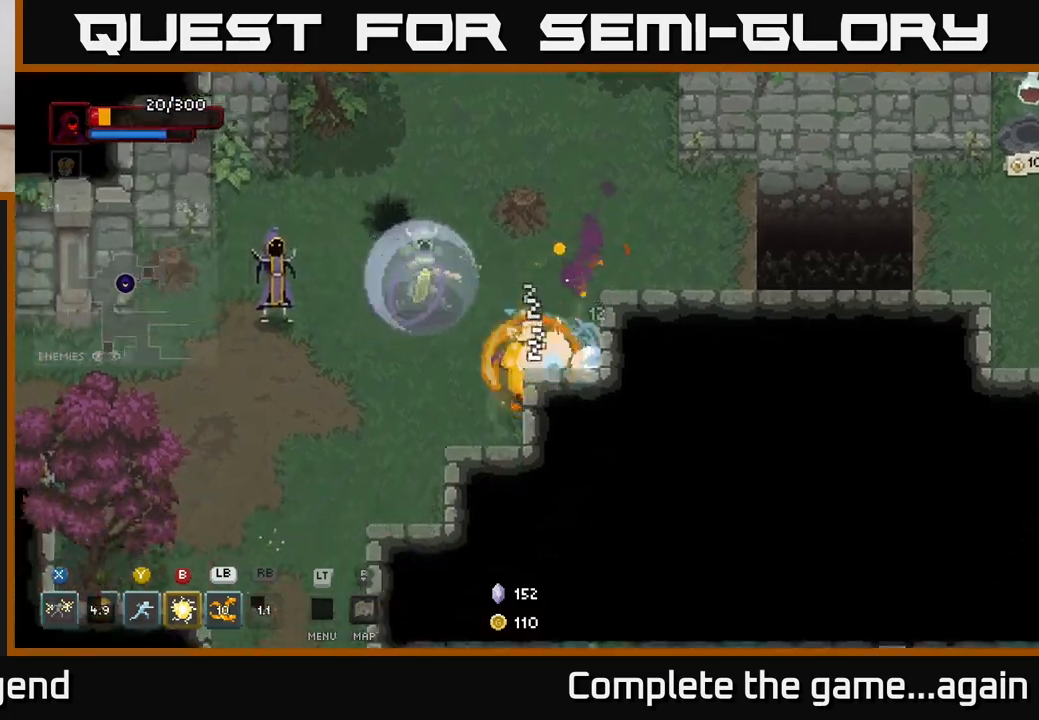
{"buttons": ["A"], "left_stick": "up-left", "right_stick": "center", "events": [[33, "X", "down"], [117, "A", "up"], [233, "X", "up"], [250, "left_stick", "up-left"], [350, "X", "down"], [467, "A", "down"], [500, "X", "up"]]}
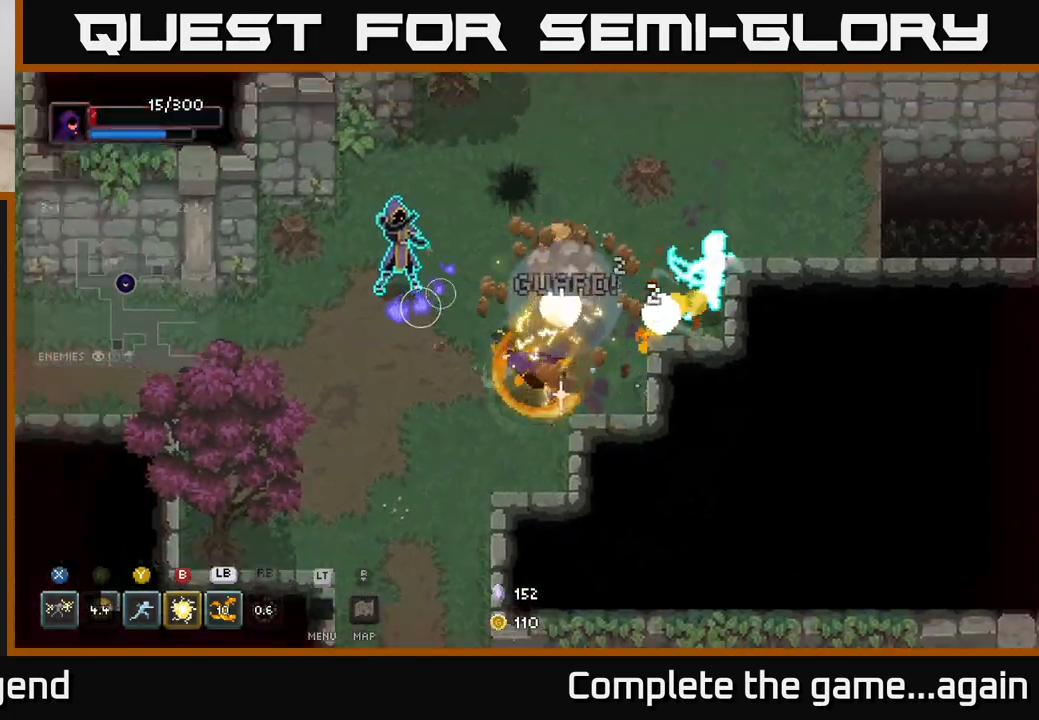
{"buttons": [], "left_stick": "left", "right_stick": "center", "events": [[17, "left_stick", "left"], [117, "A", "up"], [183, "A", "down"], [333, "A", "up"], [383, "A", "down"], [500, "A", "up"]]}
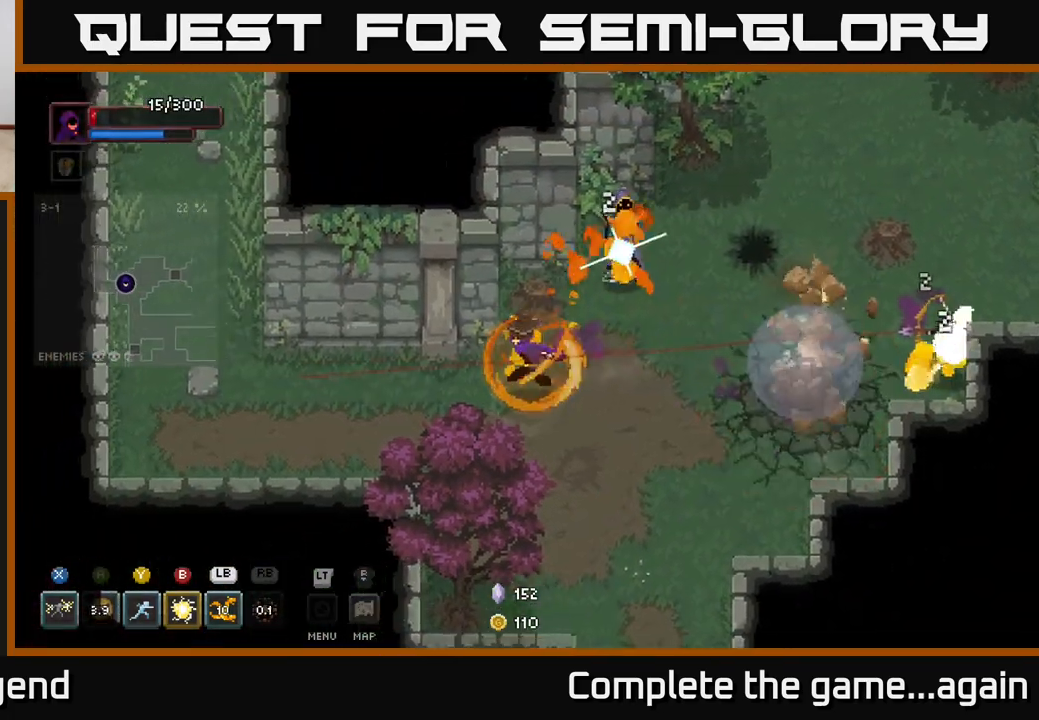
{"buttons": ["A"], "left_stick": "up-right", "right_stick": "center", "events": [[100, "left_stick", "up-right"], [283, "X", "down"], [450, "X", "up"], [467, "A", "down"]]}
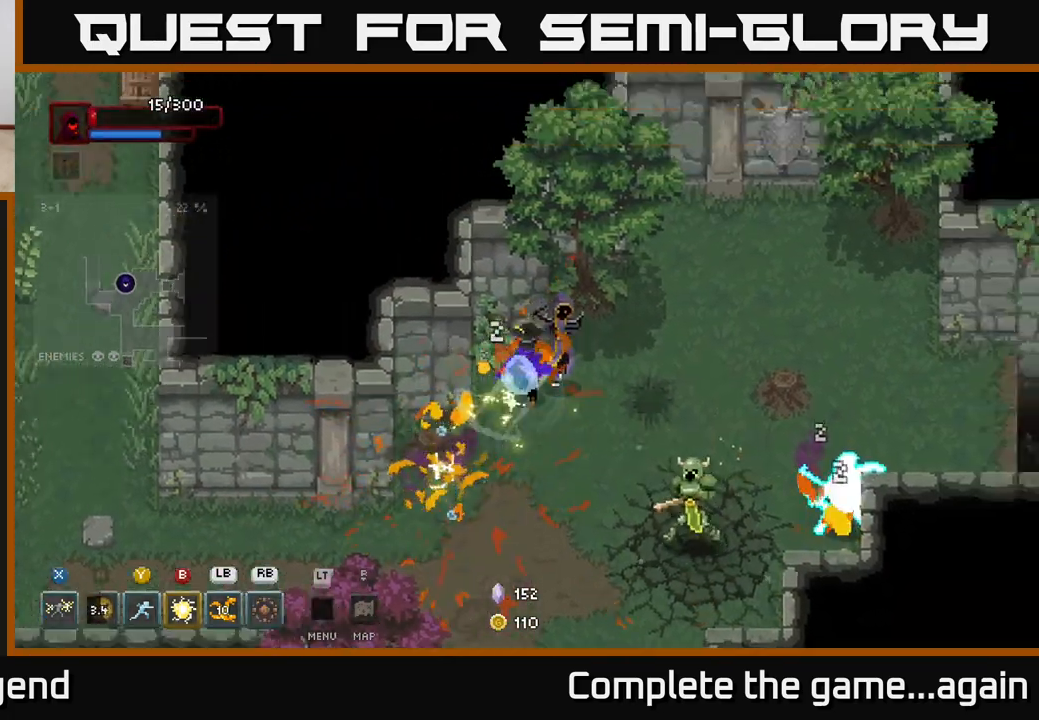
{"buttons": ["Y"], "left_stick": "down-right", "right_stick": "center", "events": [[100, "A", "up"], [183, "A", "down"], [317, "A", "up"], [367, "left_stick", "down-right"], [450, "Y", "down"]]}
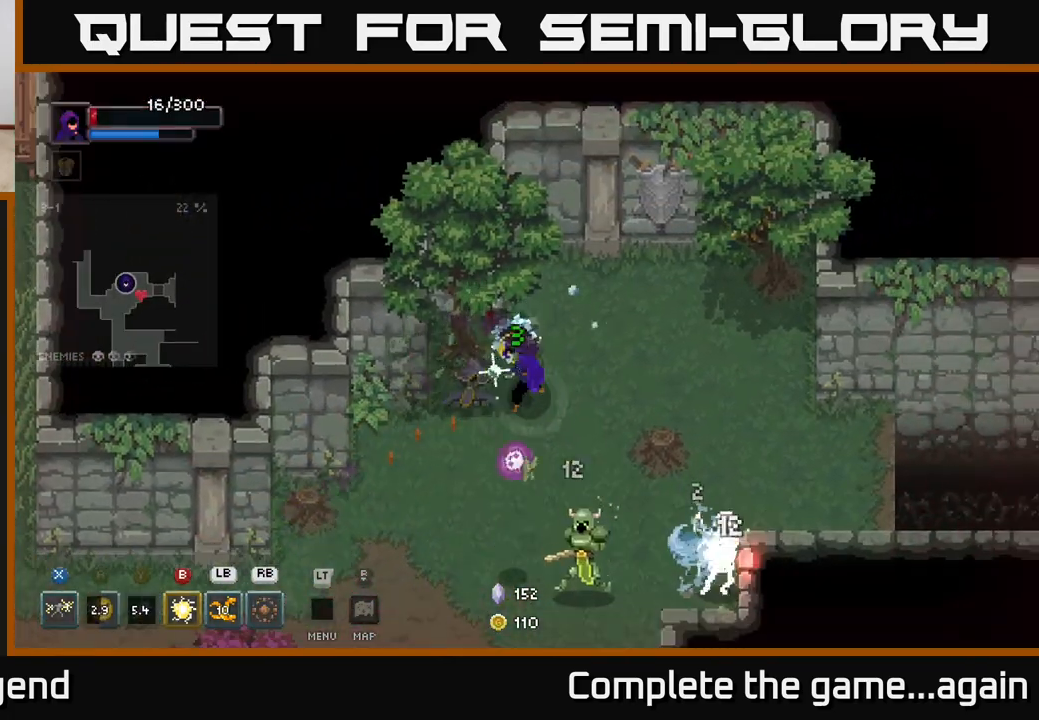
{"buttons": [], "left_stick": "down-right", "right_stick": "center", "events": [[50, "Y", "up"], [200, "A", "down"], [317, "A", "up"]]}
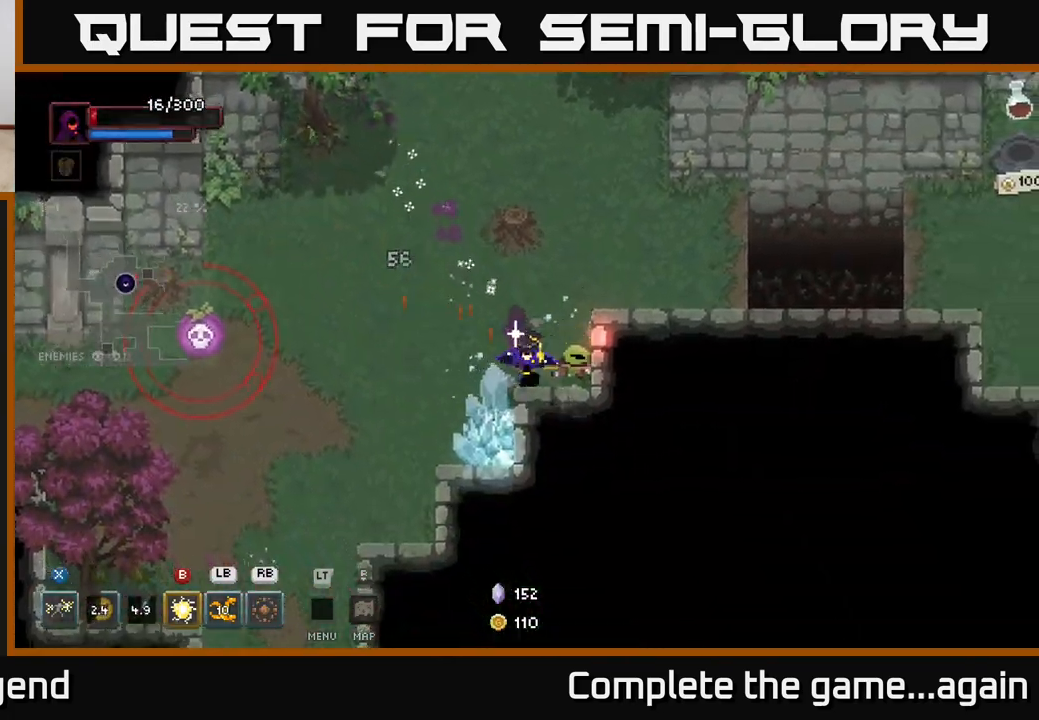
{"buttons": [], "left_stick": "down-right", "right_stick": "center", "events": [[33, "A", "down"], [33, "left_stick", "up-left"], [167, "X", "down"], [217, "A", "up"], [217, "left_stick", "left"], [233, "X", "up"], [383, "left_stick", "down"], [433, "left_stick", "down-right"]]}
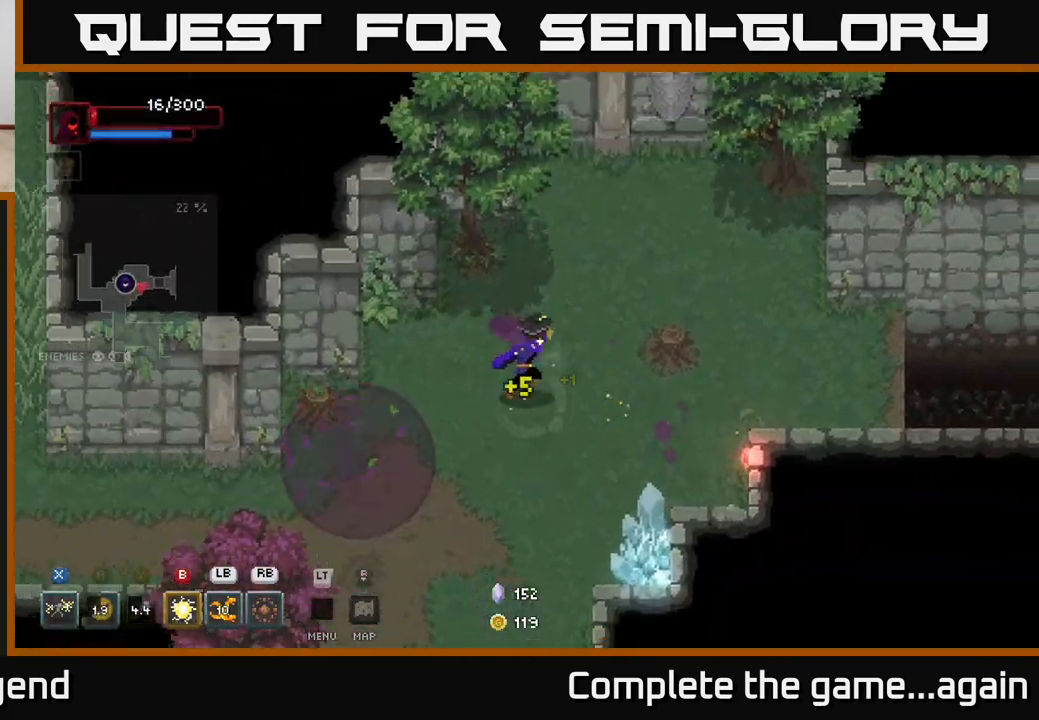
{"buttons": ["X"], "left_stick": "down-right", "right_stick": "center", "events": [[467, "X", "down"]]}
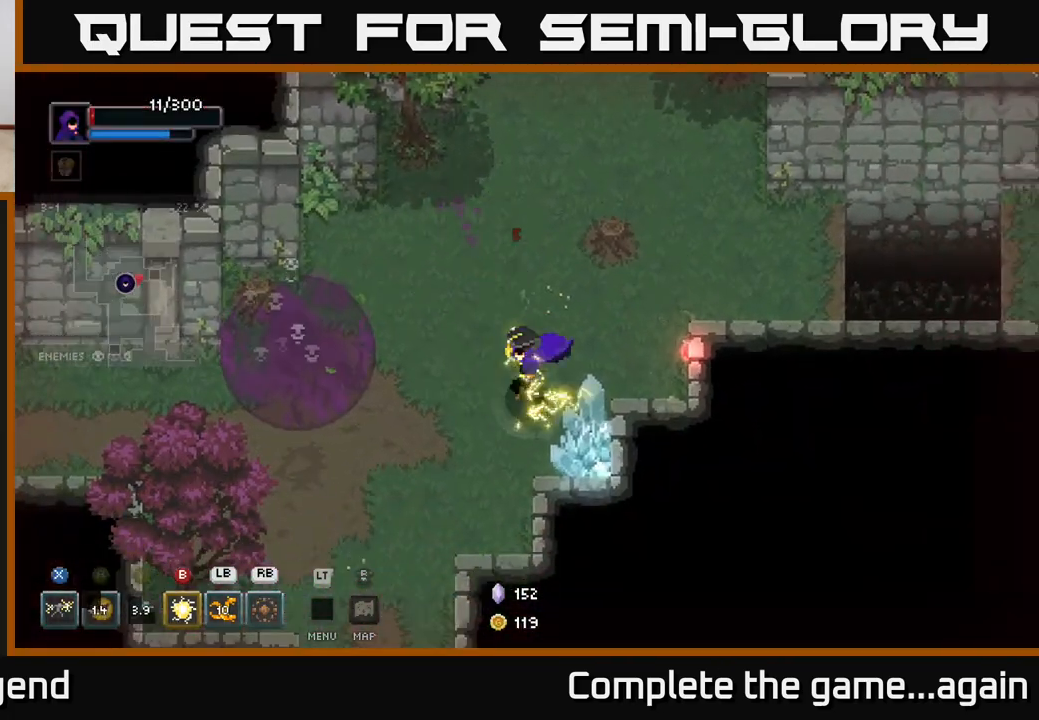
{"buttons": ["A"], "left_stick": "right", "right_stick": "center", "events": [[433, "X", "up"], [467, "left_stick", "right"], [500, "A", "down"]]}
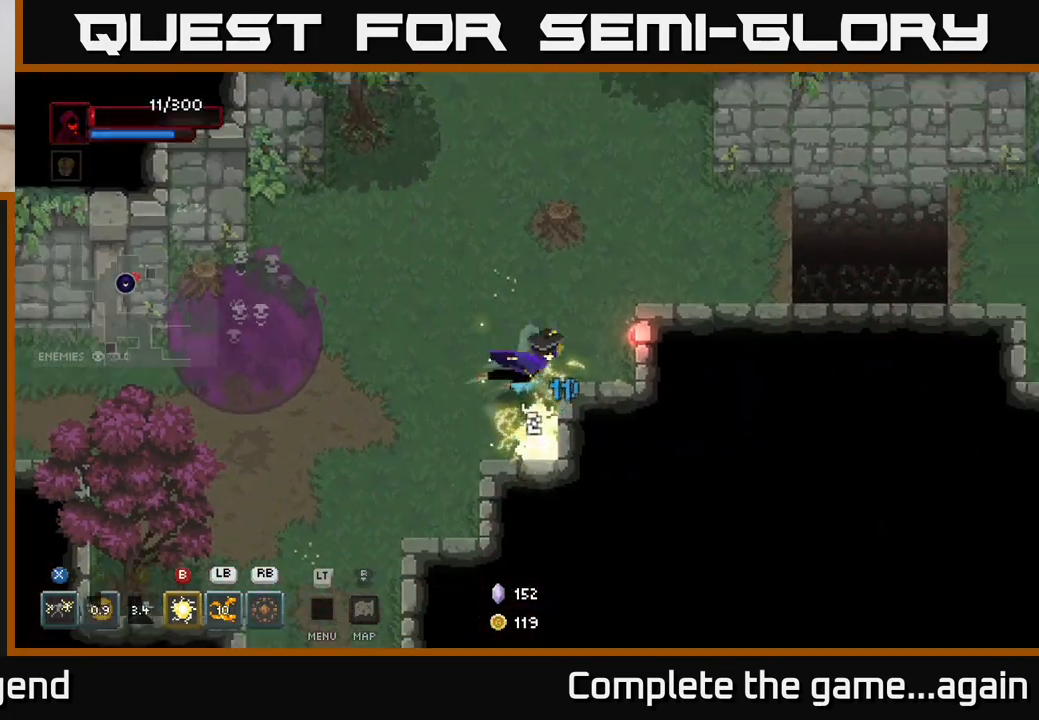
{"buttons": [], "left_stick": "down-left", "right_stick": "center", "events": [[17, "left_stick", "up-right"], [167, "A", "up"], [183, "left_stick", "right"], [433, "left_stick", "down-left"]]}
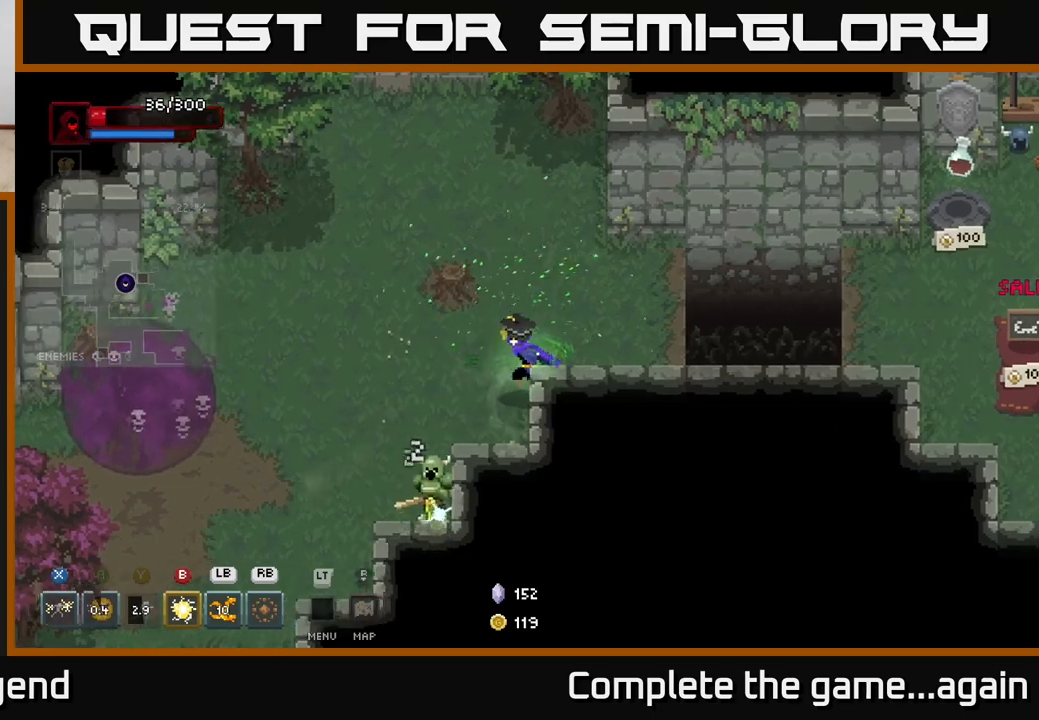
{"buttons": ["X"], "left_stick": "down", "right_stick": "center", "events": [[50, "left_stick", "left"], [167, "left_stick", "down-left"], [333, "left_stick", "down"], [400, "X", "down"]]}
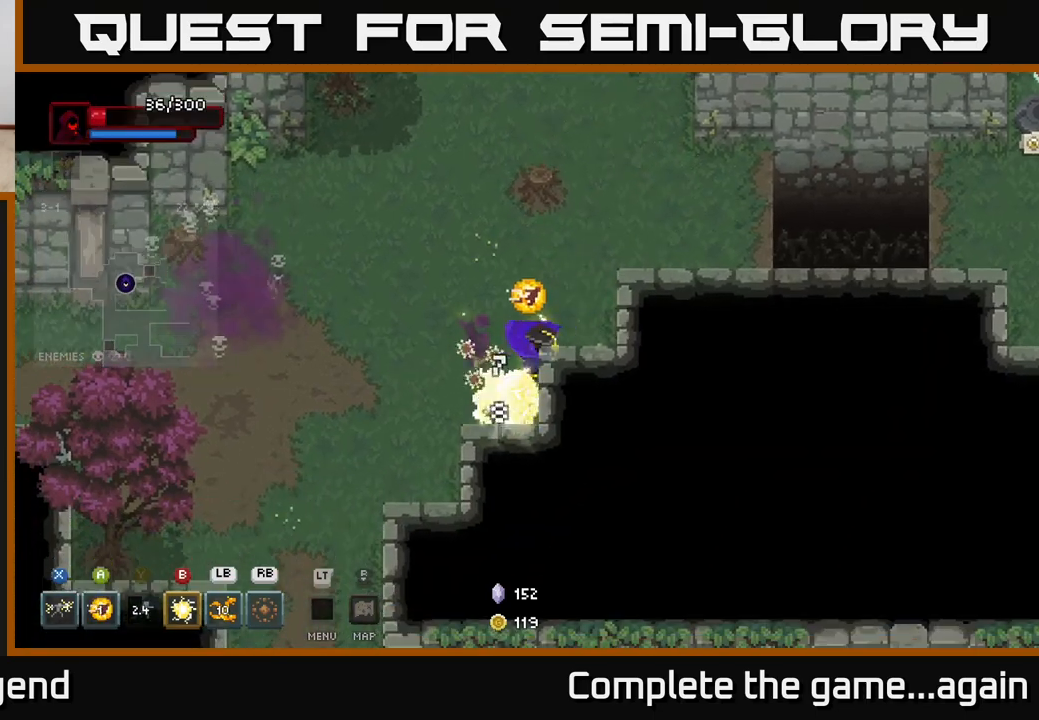
{"buttons": [], "left_stick": "down-left", "right_stick": "center", "events": [[150, "left_stick", "center"], [367, "left_stick", "down-left"], [417, "X", "up"]]}
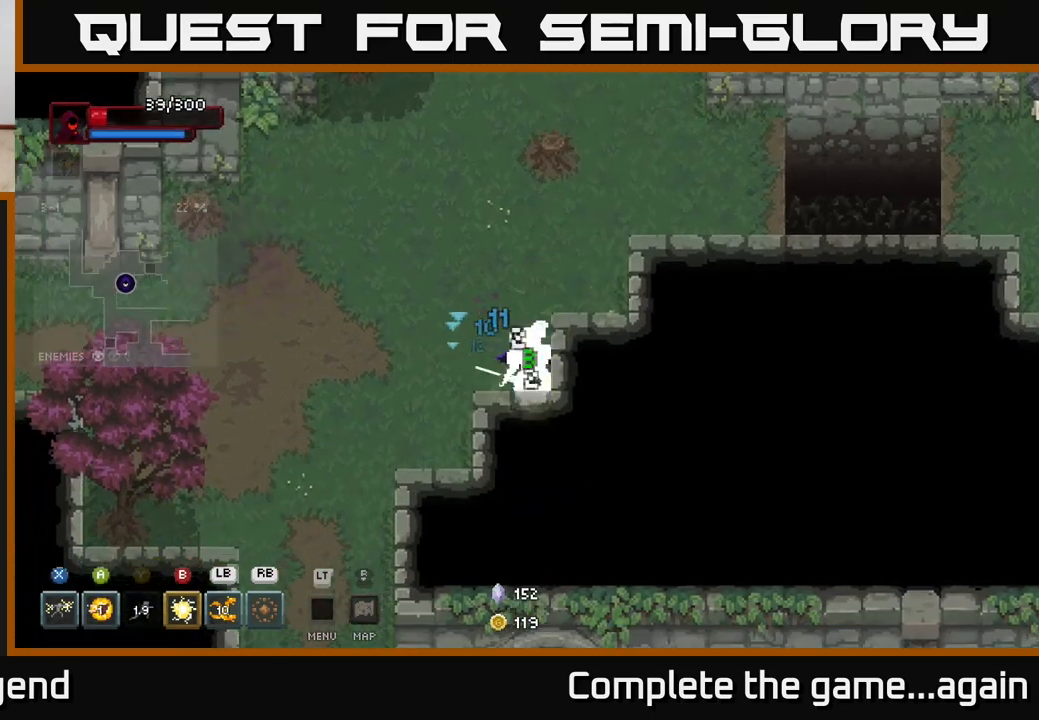
{"buttons": [], "left_stick": "down-right", "right_stick": "center", "events": [[50, "X", "down"], [250, "left_stick", "down-right"], [500, "X", "up"]]}
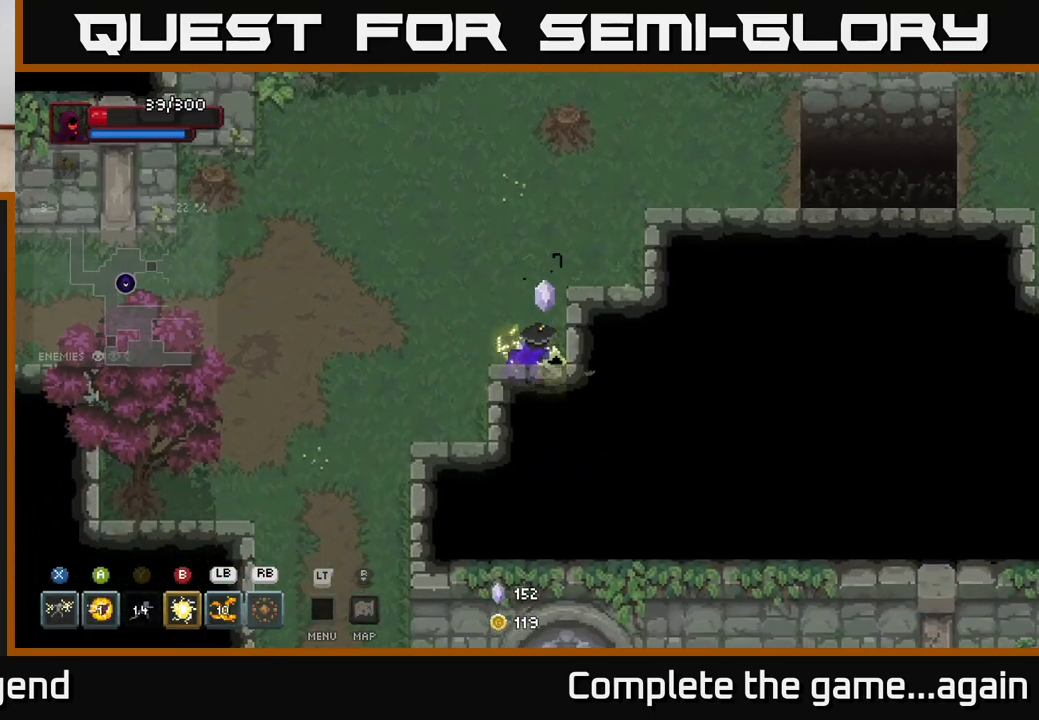
{"buttons": [], "left_stick": "up-right", "right_stick": "center", "events": [[133, "left_stick", "up-right"], [183, "left_stick", "up"], [433, "left_stick", "up-right"]]}
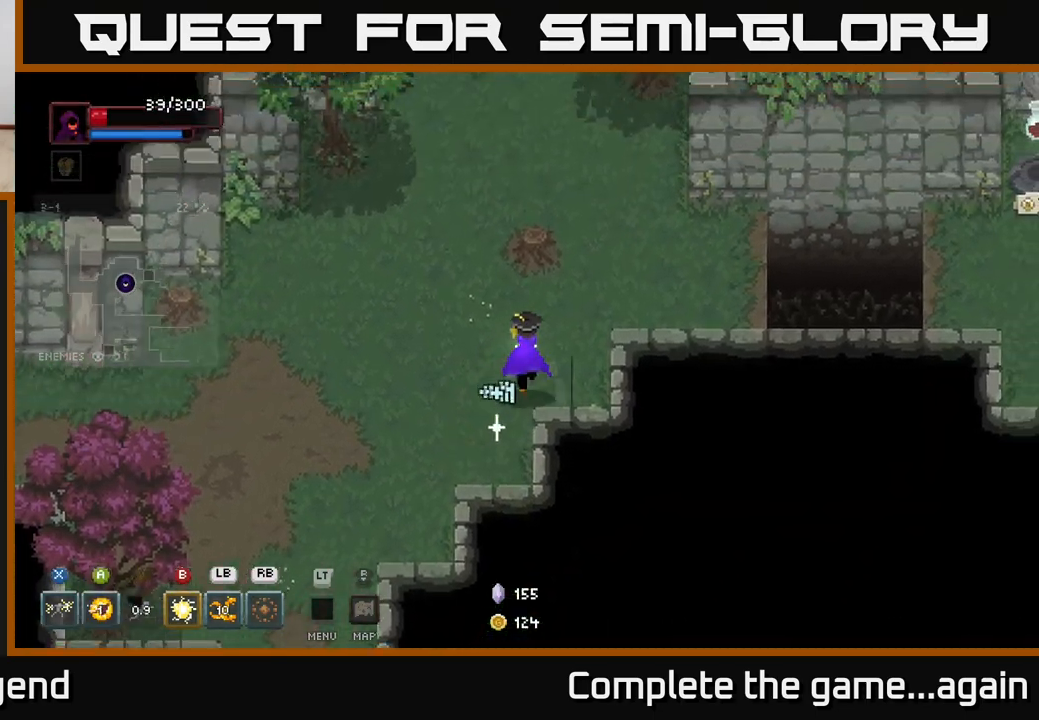
{"buttons": [], "left_stick": "up-right", "right_stick": "center", "events": []}
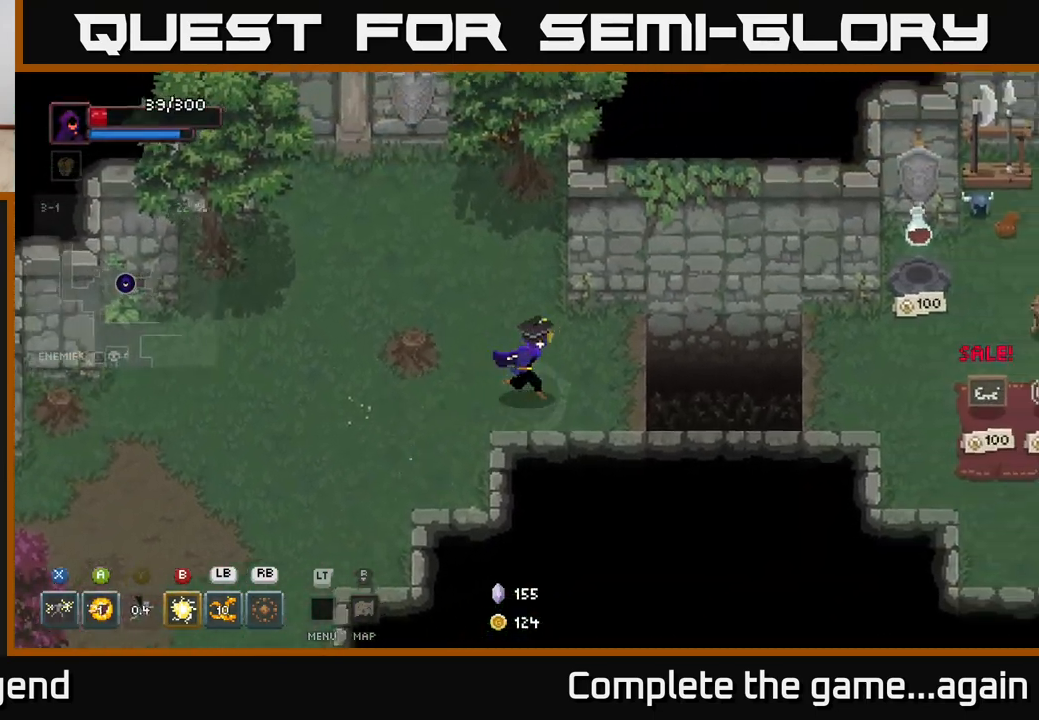
{"buttons": [], "left_stick": "right", "right_stick": "center", "events": [[83, "left_stick", "center"], [233, "left_stick", "right"]]}
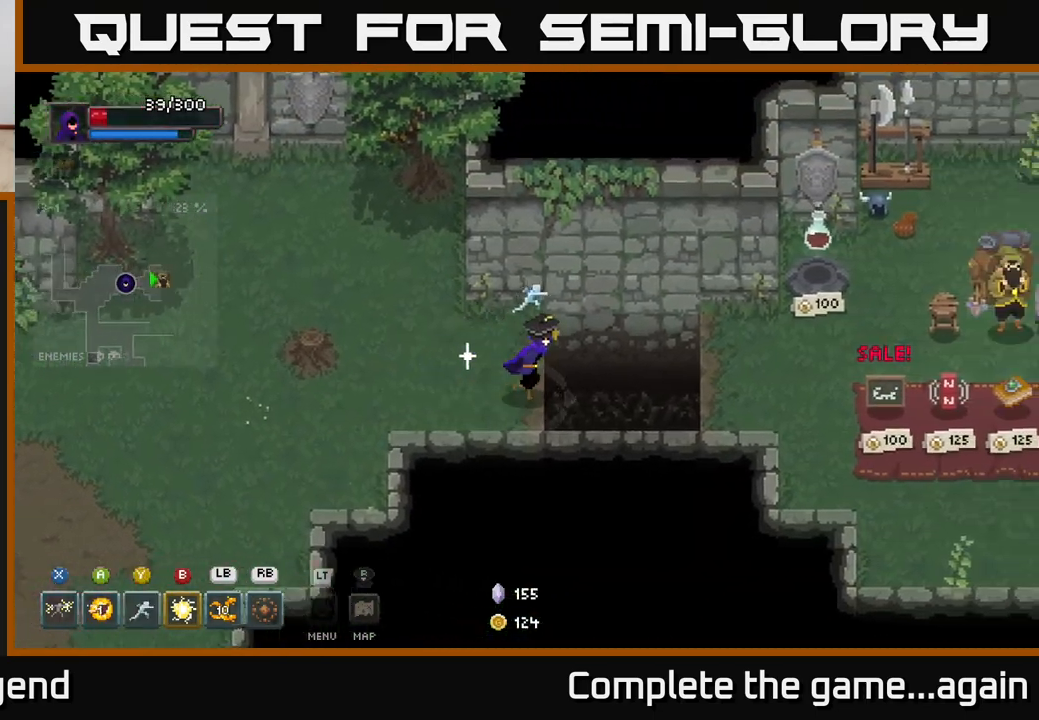
{"buttons": [], "left_stick": "right", "right_stick": "center", "events": [[50, "A", "down"], [217, "A", "up"]]}
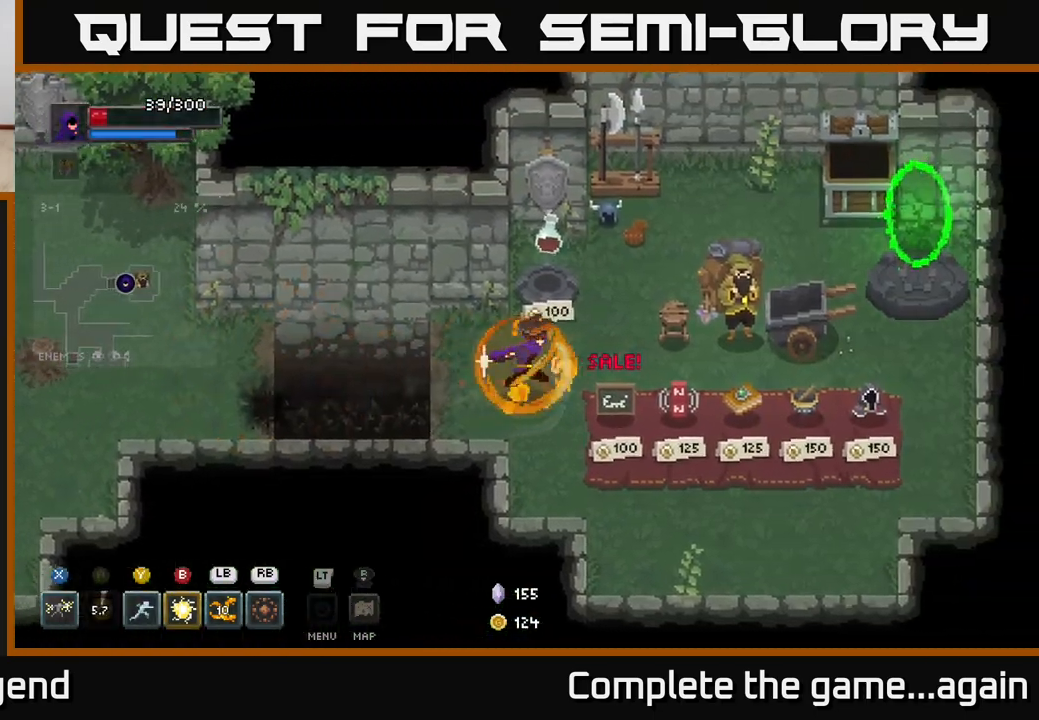
{"buttons": [], "left_stick": "center", "right_stick": "center", "events": [[283, "left_stick", "center"]]}
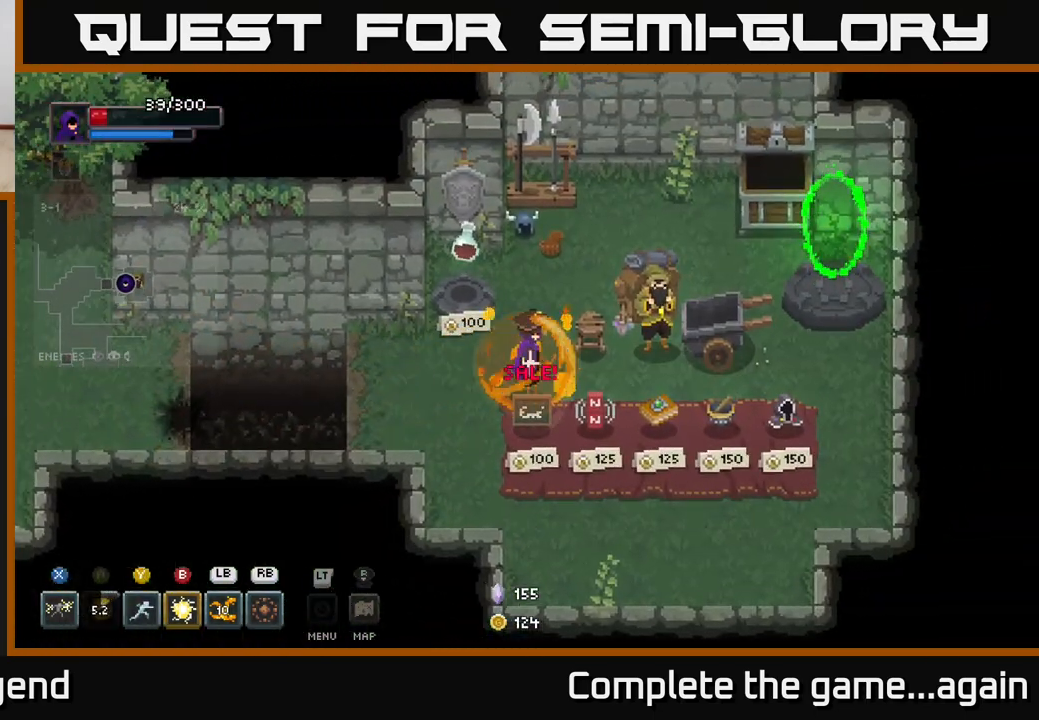
{"buttons": [], "left_stick": "center", "right_stick": "center", "events": [[100, "left_stick", "right"], [417, "left_stick", "center"]]}
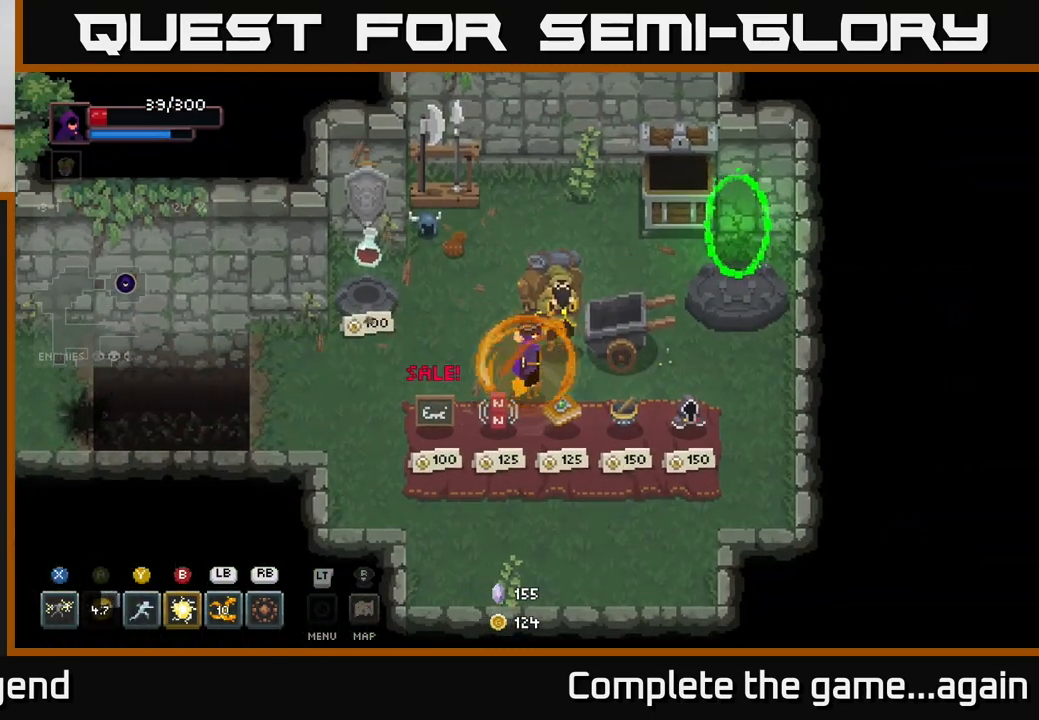
{"buttons": [], "left_stick": "right", "right_stick": "center", "events": [[250, "left_stick", "right"]]}
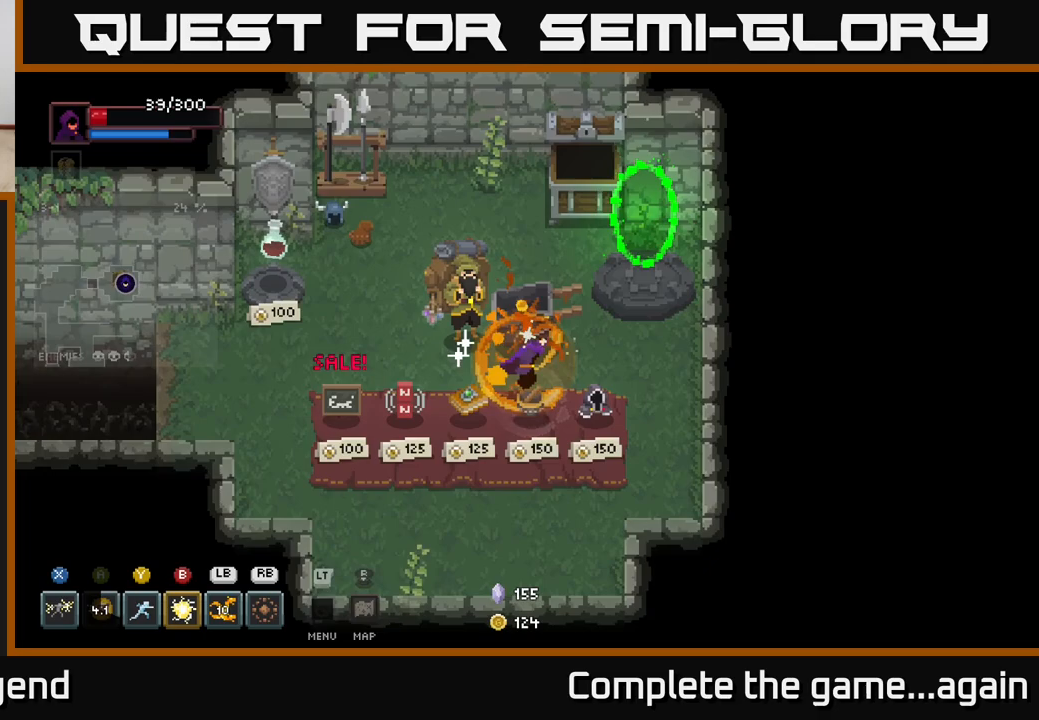
{"buttons": [], "left_stick": "up-left", "right_stick": "center", "events": [[33, "left_stick", "down-right"], [300, "left_stick", "right"], [500, "left_stick", "up-left"]]}
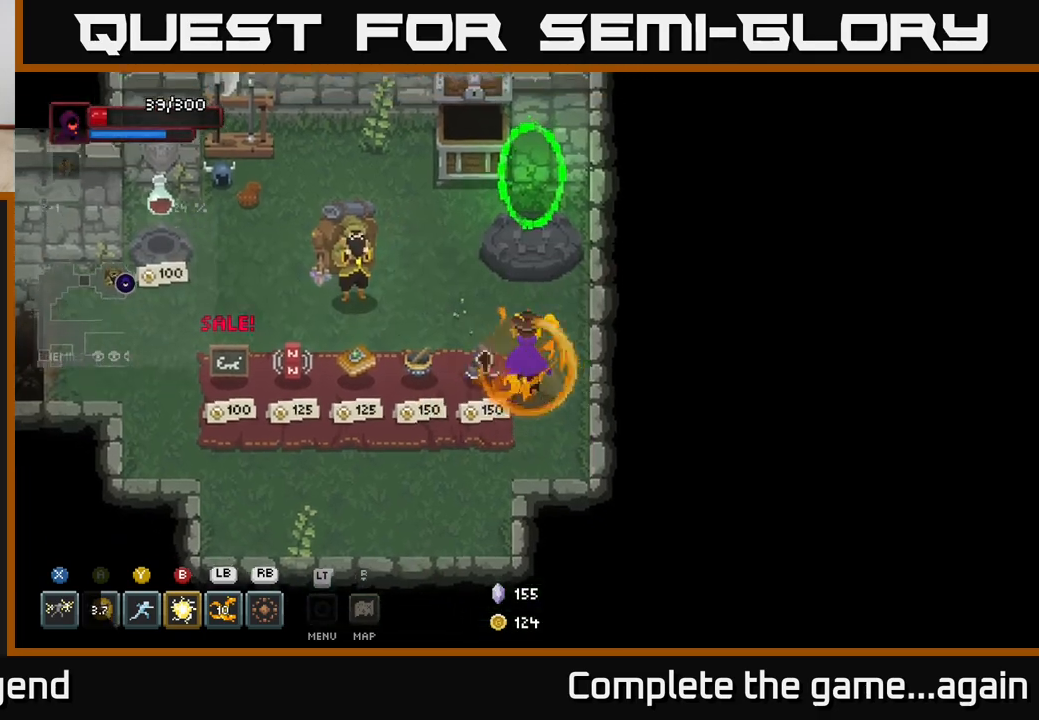
{"buttons": [], "left_stick": "left", "right_stick": "center", "events": [[417, "left_stick", "left"]]}
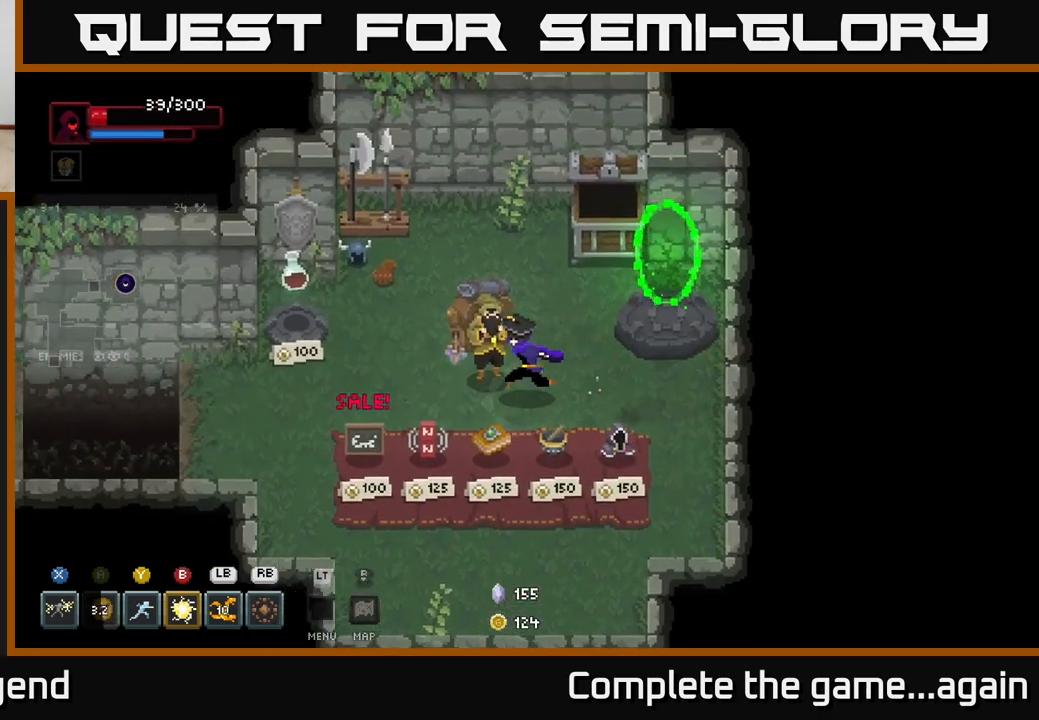
{"buttons": [], "left_stick": "center", "right_stick": "center", "events": [[300, "left_stick", "center"]]}